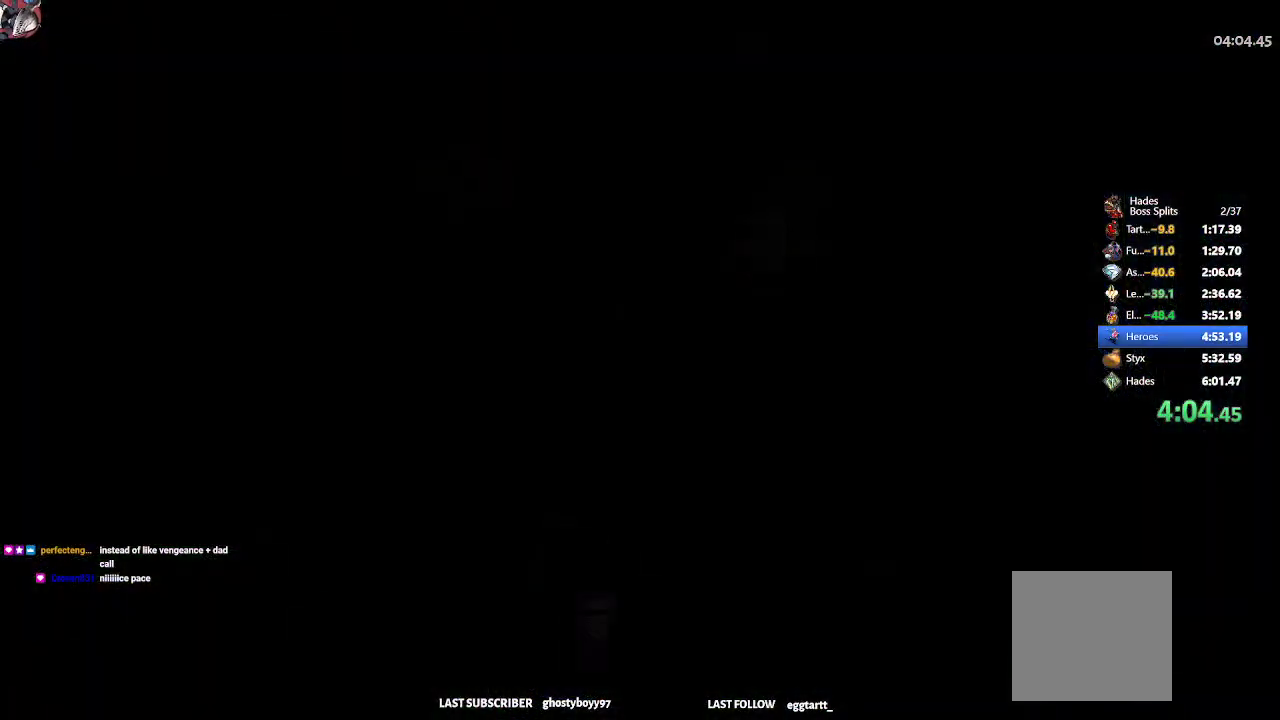
Gameplay with a controller (Xbox layout); each line is a JSON object with the inputs held at the frame after it. "events" lists button and stick changes between this image and that frame as [ms after this image, input, new state], when the widget could be followed in between. Not read: right_stick.
{"buttons": ["R2"], "left_stick": "up-right", "events": [[83, "R1", "up"], [167, "R1", "down"], [383, "R1", "up"]]}
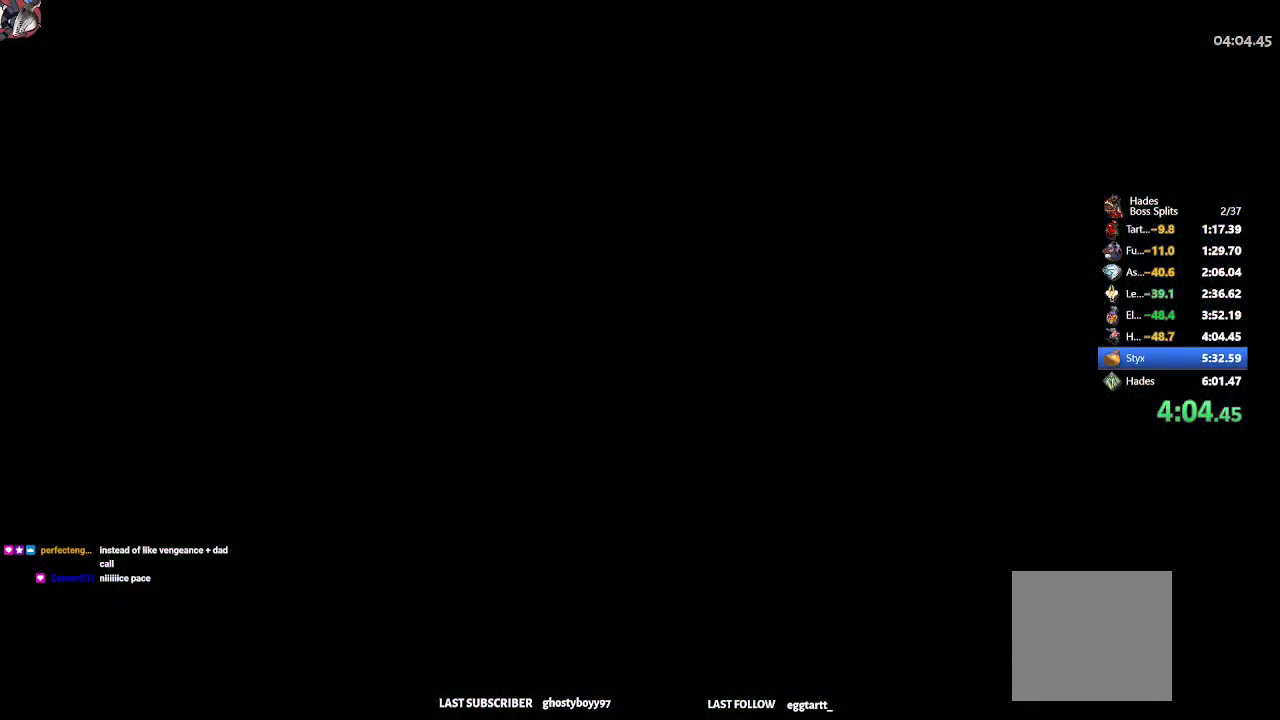
{"buttons": ["R2"], "left_stick": "up-right", "events": [[67, "R2", "up"], [433, "R2", "down"]]}
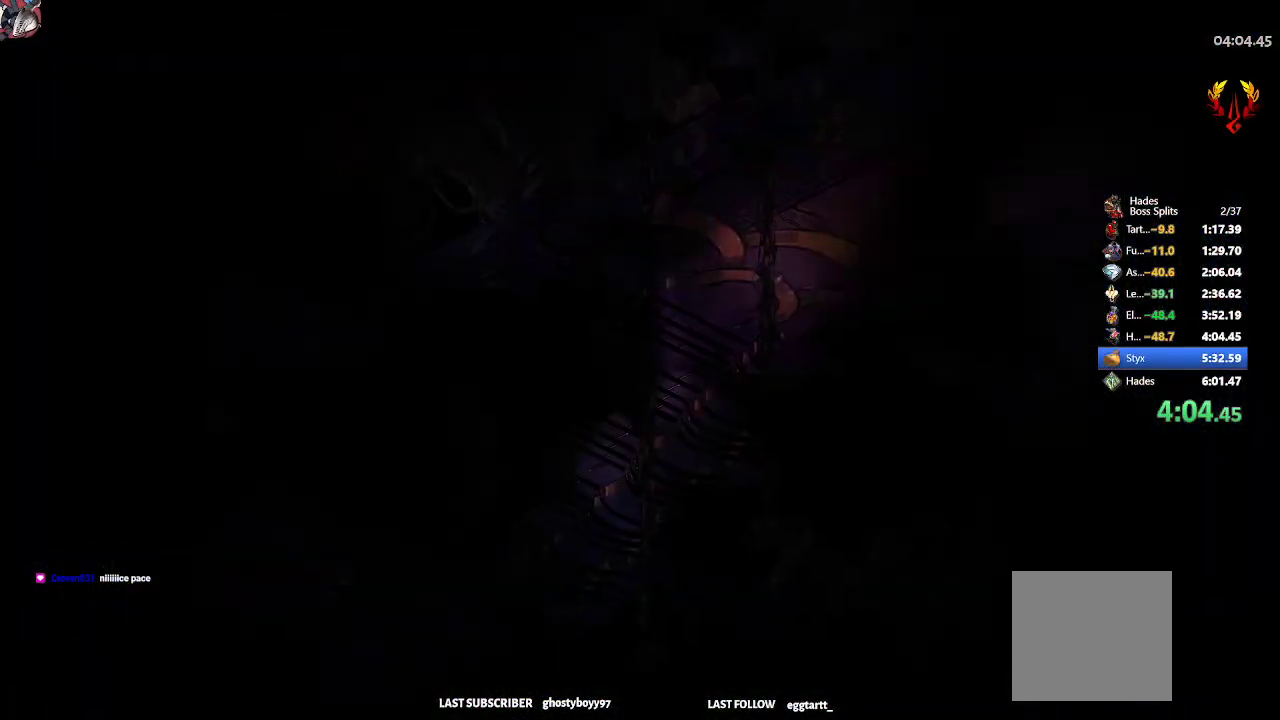
{"buttons": [], "left_stick": "up-right", "events": [[100, "R2", "up"]]}
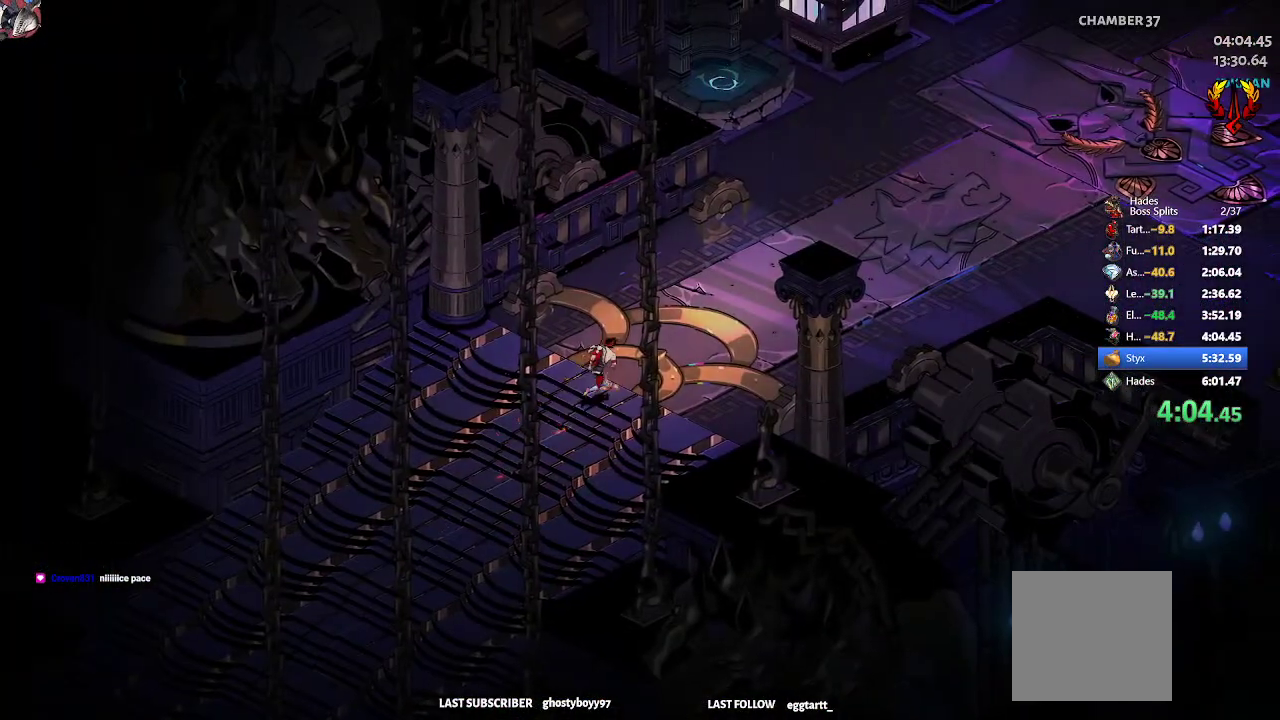
{"buttons": [], "left_stick": "up-right", "events": [[250, "R2", "down"], [383, "R2", "up"]]}
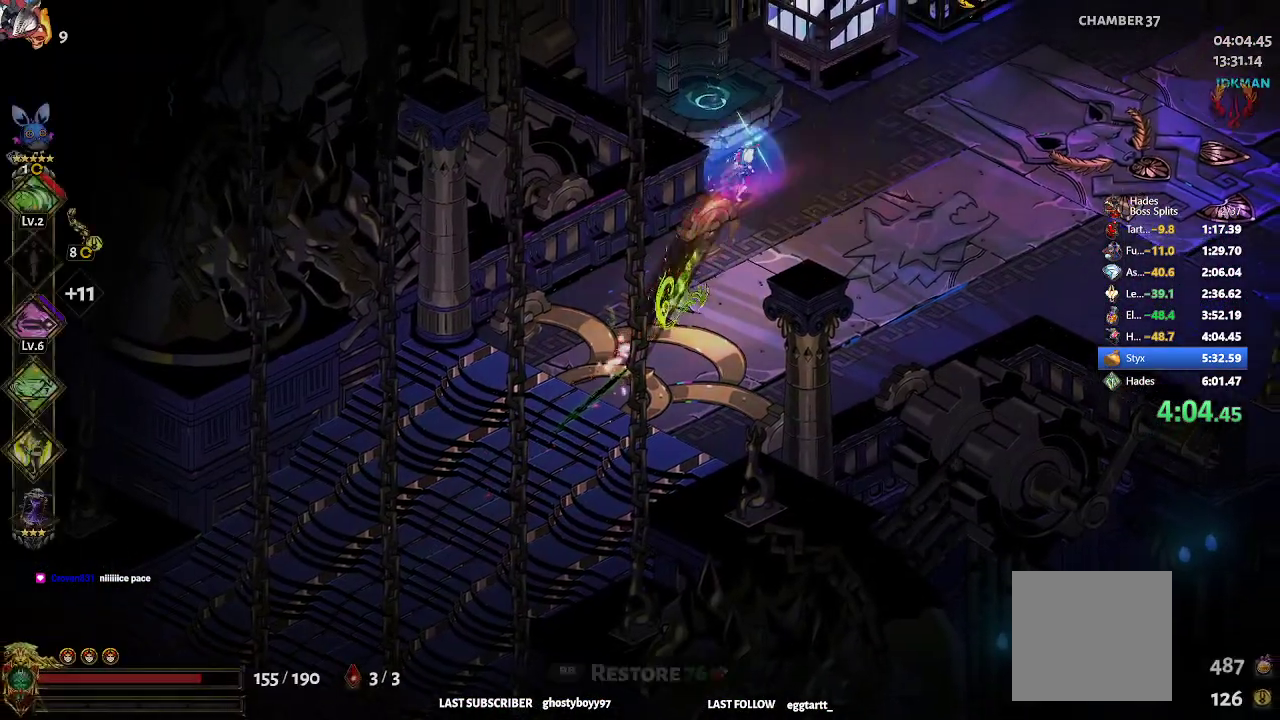
{"buttons": ["R2"], "left_stick": "up-right", "events": [[67, "R1", "down"], [117, "R1", "up"], [400, "R2", "down"]]}
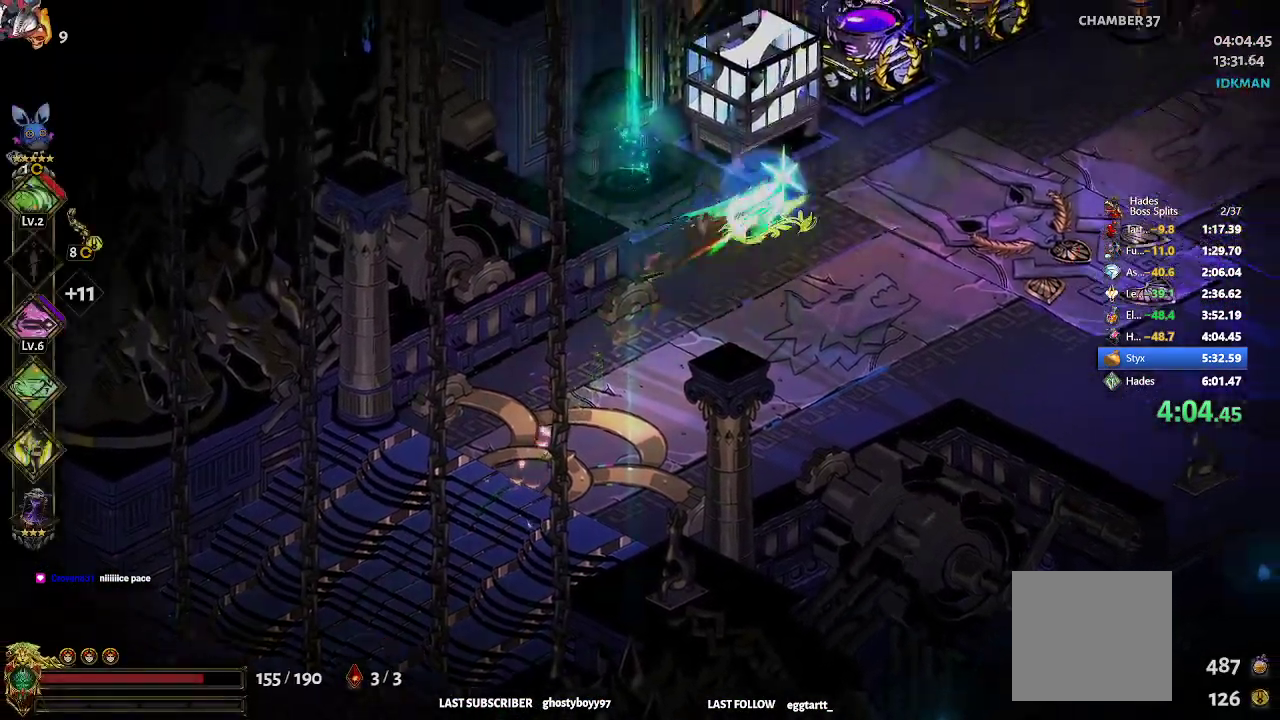
{"buttons": [], "left_stick": "up-right", "events": [[17, "R2", "up"]]}
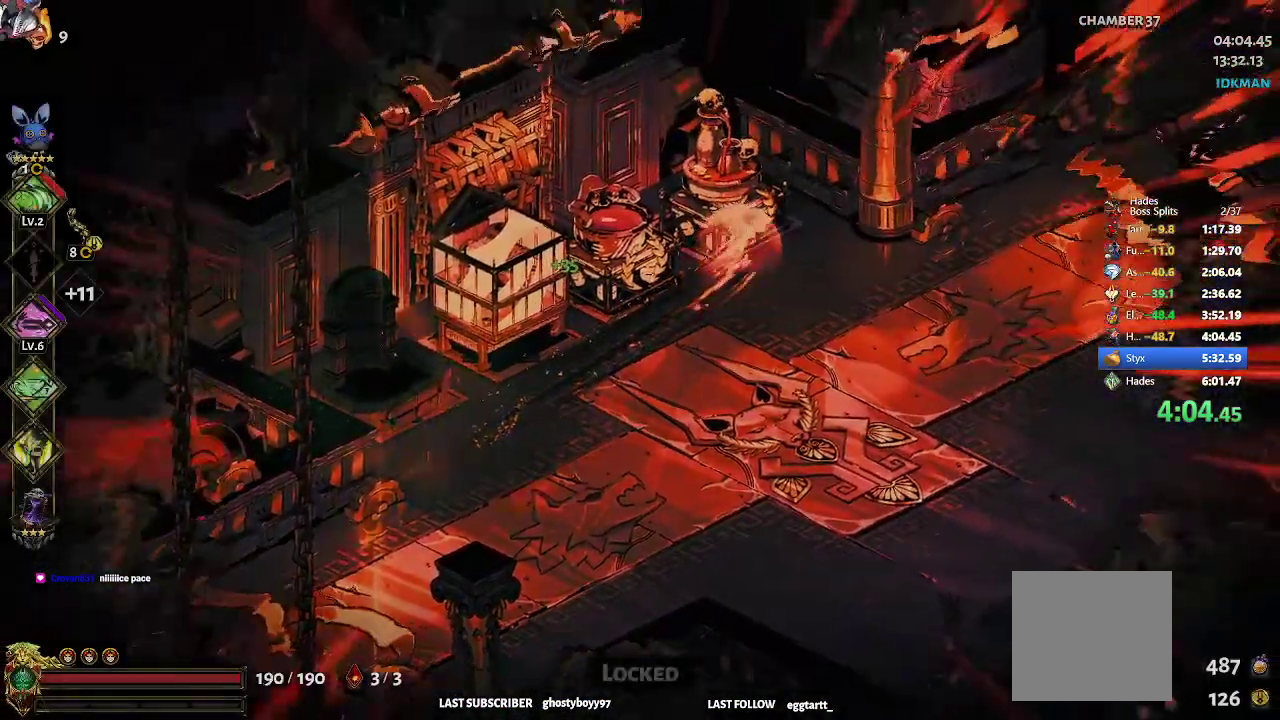
{"buttons": [], "left_stick": "center", "events": [[33, "R1", "down"], [67, "left_stick", "up"], [83, "R1", "up"], [150, "R1", "down"], [167, "left_stick", "up-left"], [217, "R1", "up"], [283, "R1", "down"], [300, "left_stick", "center"], [367, "R1", "up"]]}
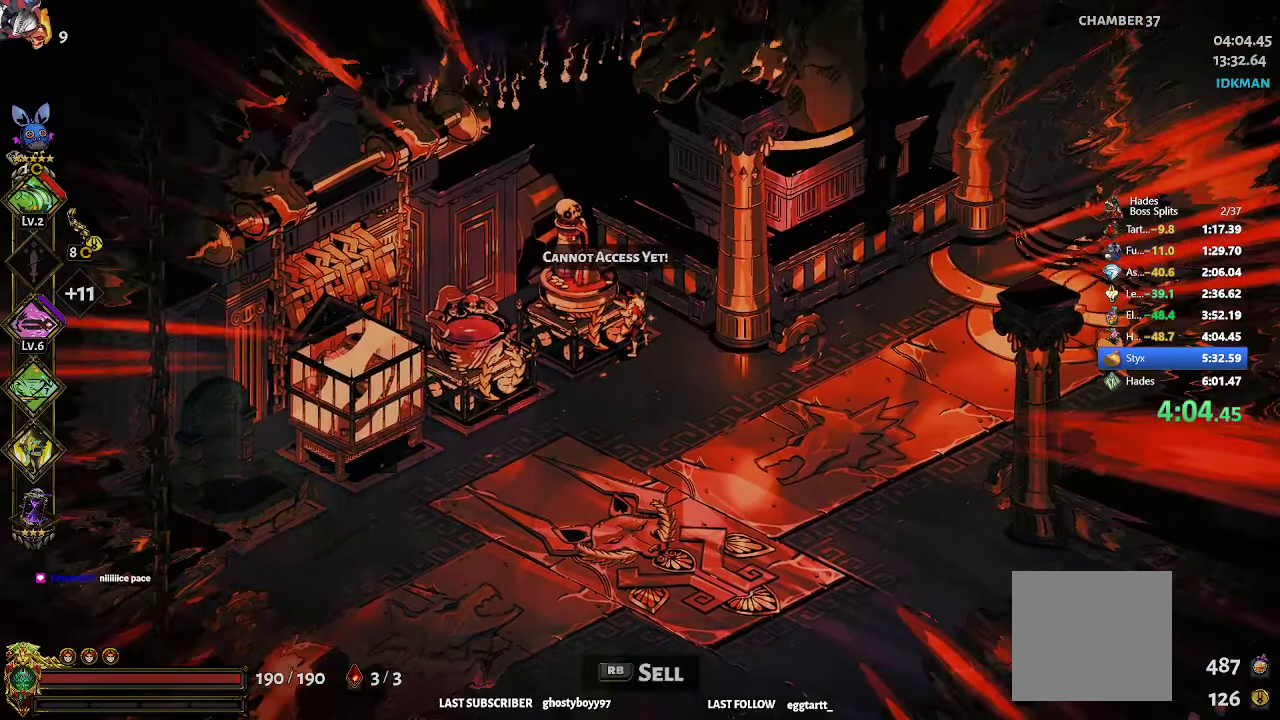
{"buttons": [], "left_stick": "down", "events": [[33, "R1", "down"], [133, "R1", "up"], [400, "left_stick", "down"]]}
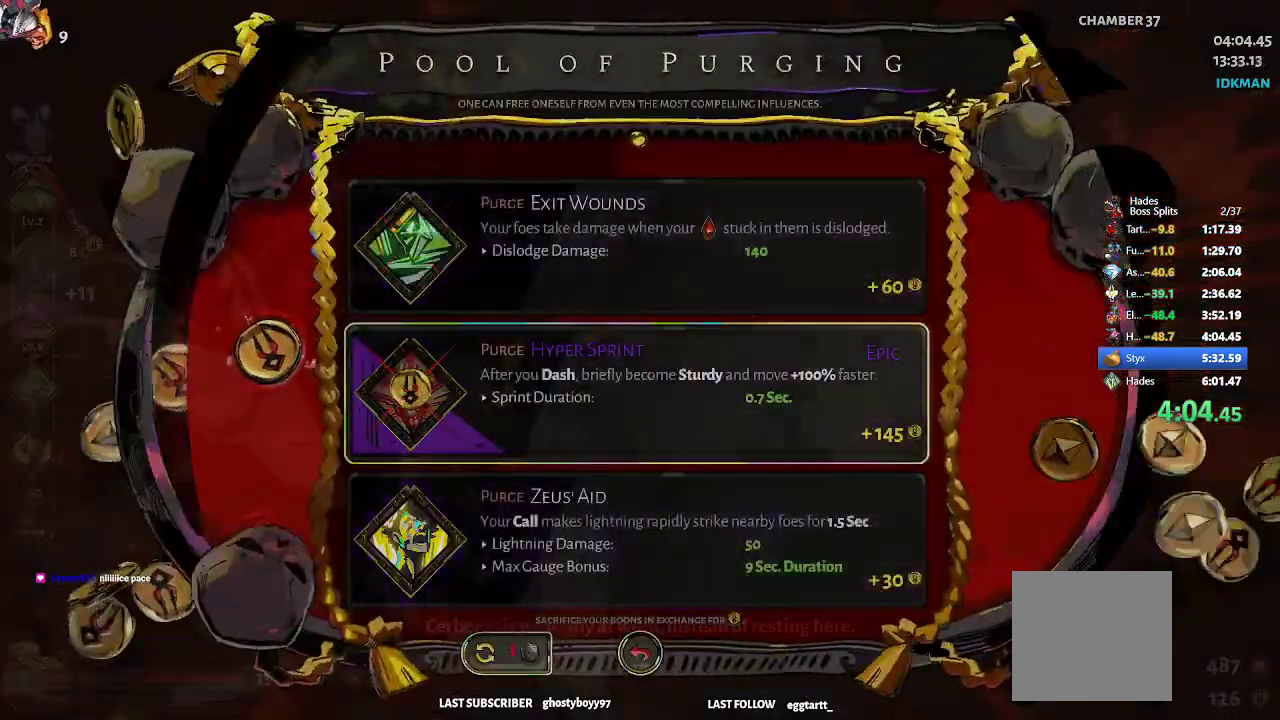
{"buttons": [], "left_stick": "down-left", "events": [[50, "left_stick", "center"], [117, "left_stick", "down"], [250, "left_stick", "center"], [283, "B", "down"], [417, "B", "up"], [500, "left_stick", "down-left"]]}
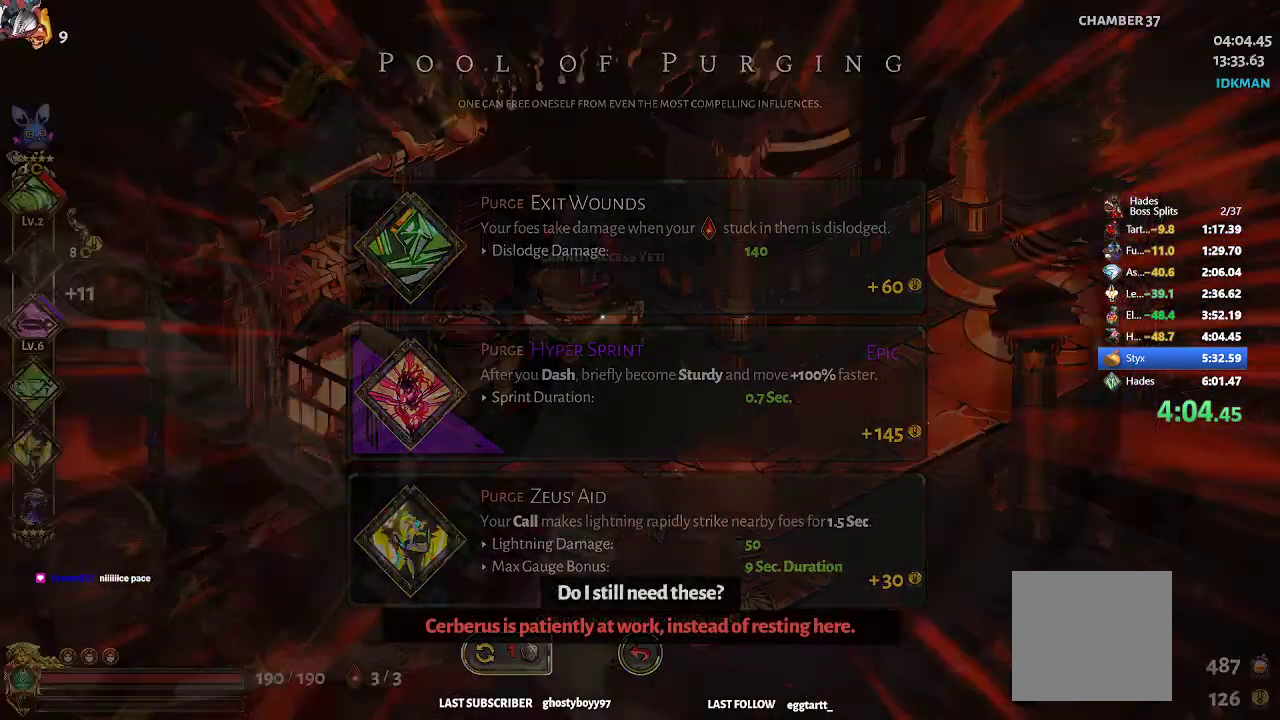
{"buttons": [], "left_stick": "center", "events": [[167, "R2", "down"], [300, "R2", "up"], [500, "left_stick", "center"]]}
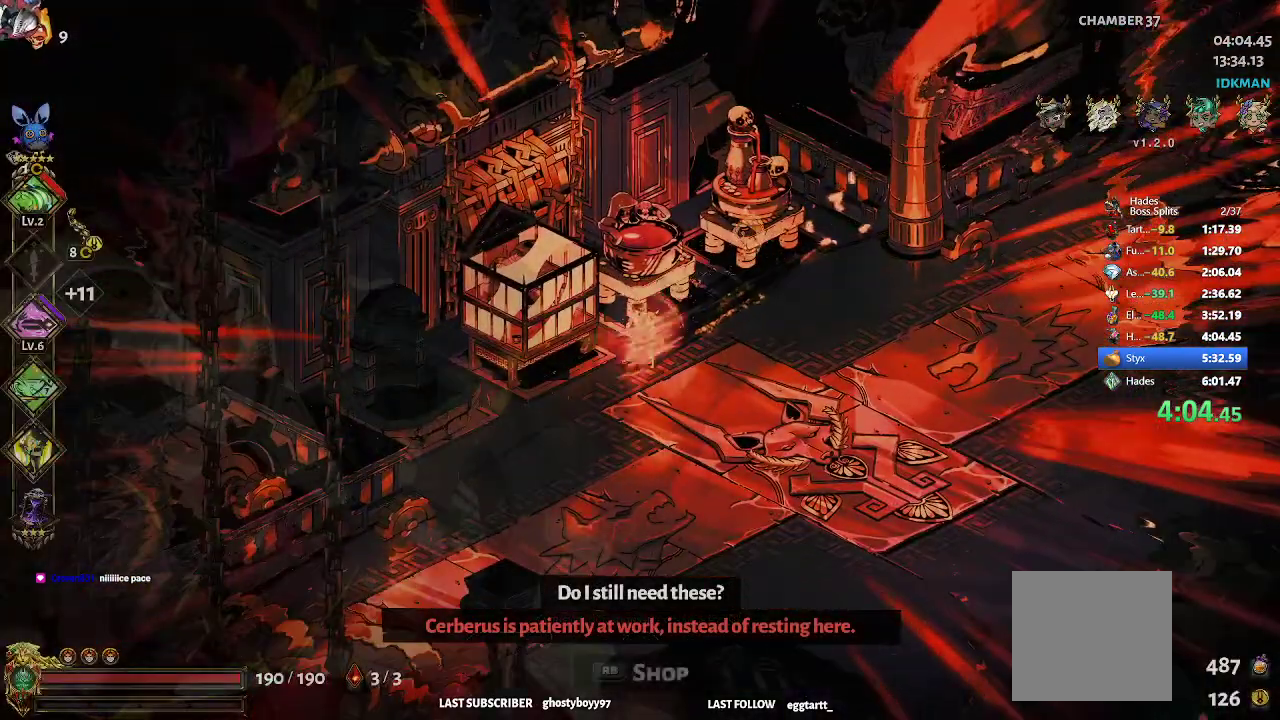
{"buttons": [], "left_stick": "center", "events": [[17, "R1", "down"], [117, "R1", "up"]]}
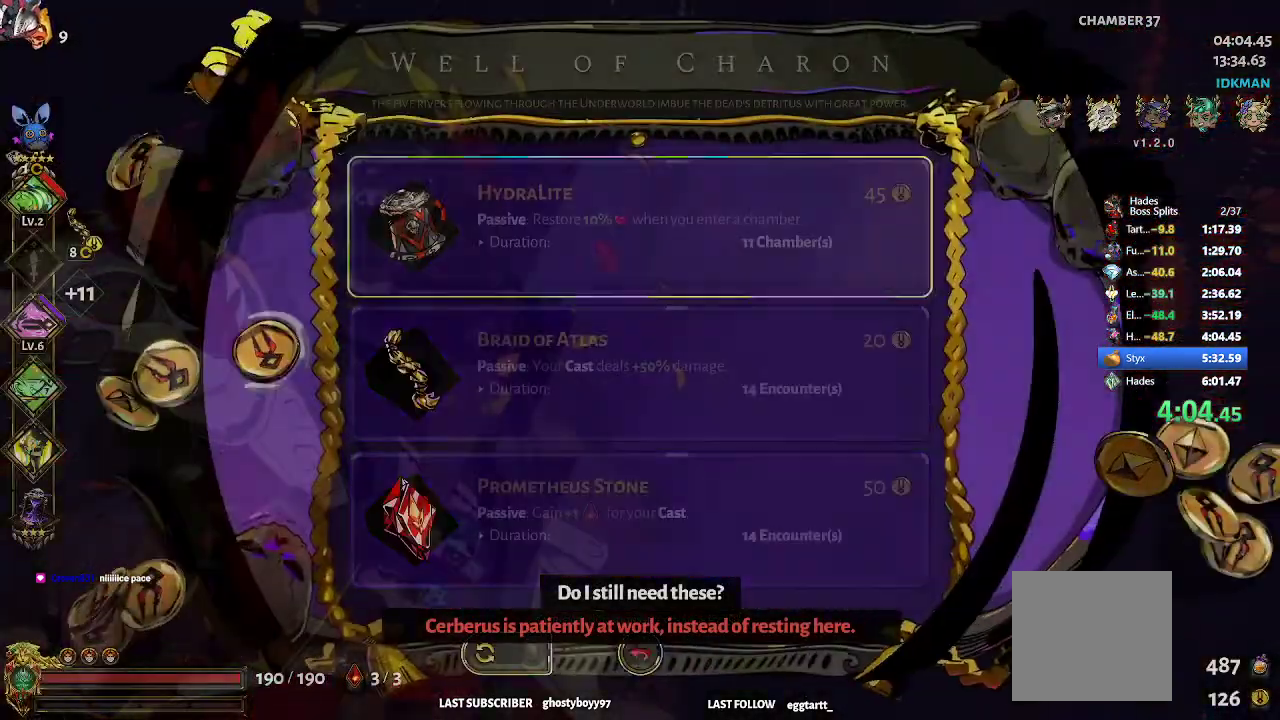
{"buttons": [], "left_stick": "center", "events": [[83, "left_stick", "down"], [200, "left_stick", "center"], [300, "left_stick", "down"], [417, "left_stick", "center"]]}
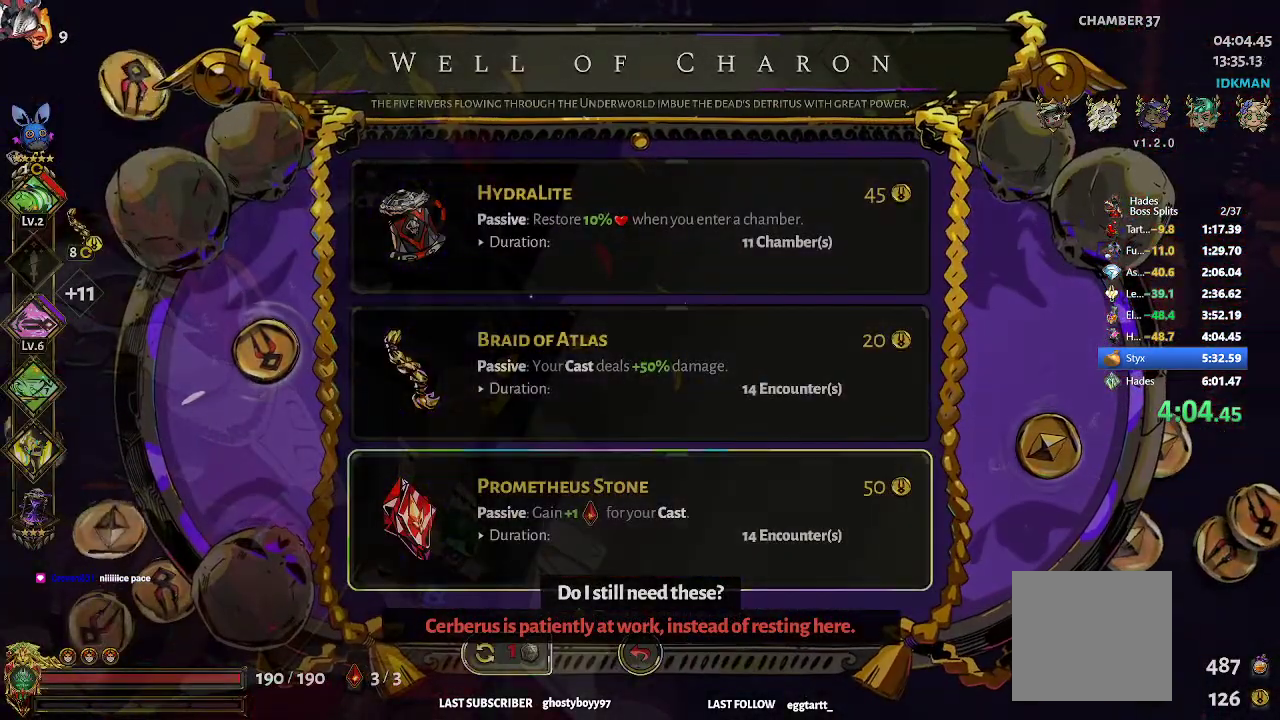
{"buttons": [], "left_stick": "center", "events": [[100, "left_stick", "up"], [250, "left_stick", "center"]]}
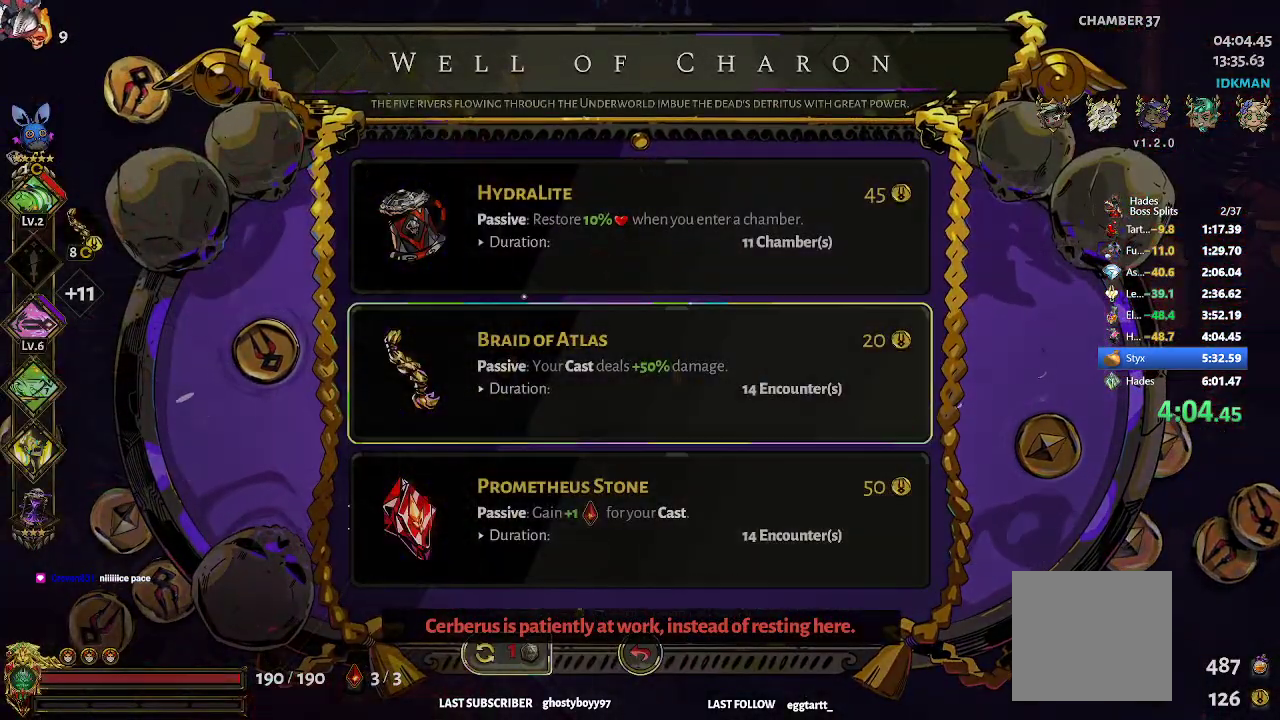
{"buttons": [], "left_stick": "center", "events": []}
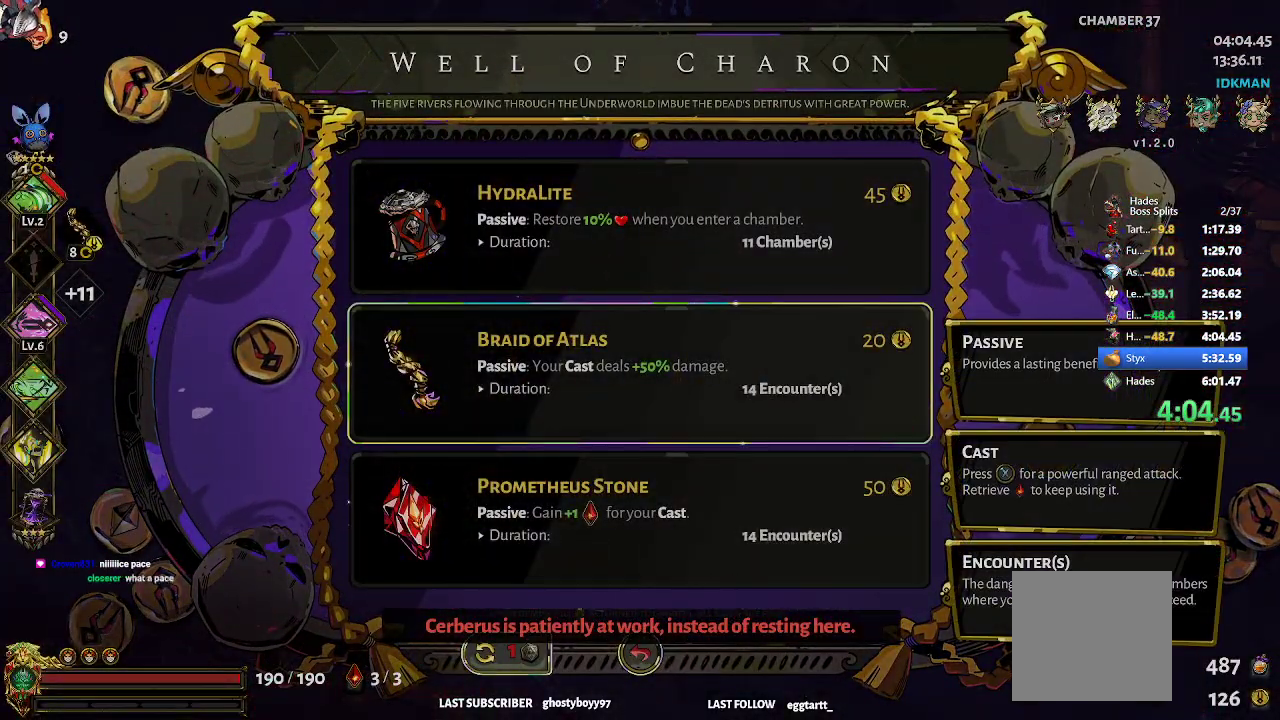
{"buttons": [], "left_stick": "center", "events": []}
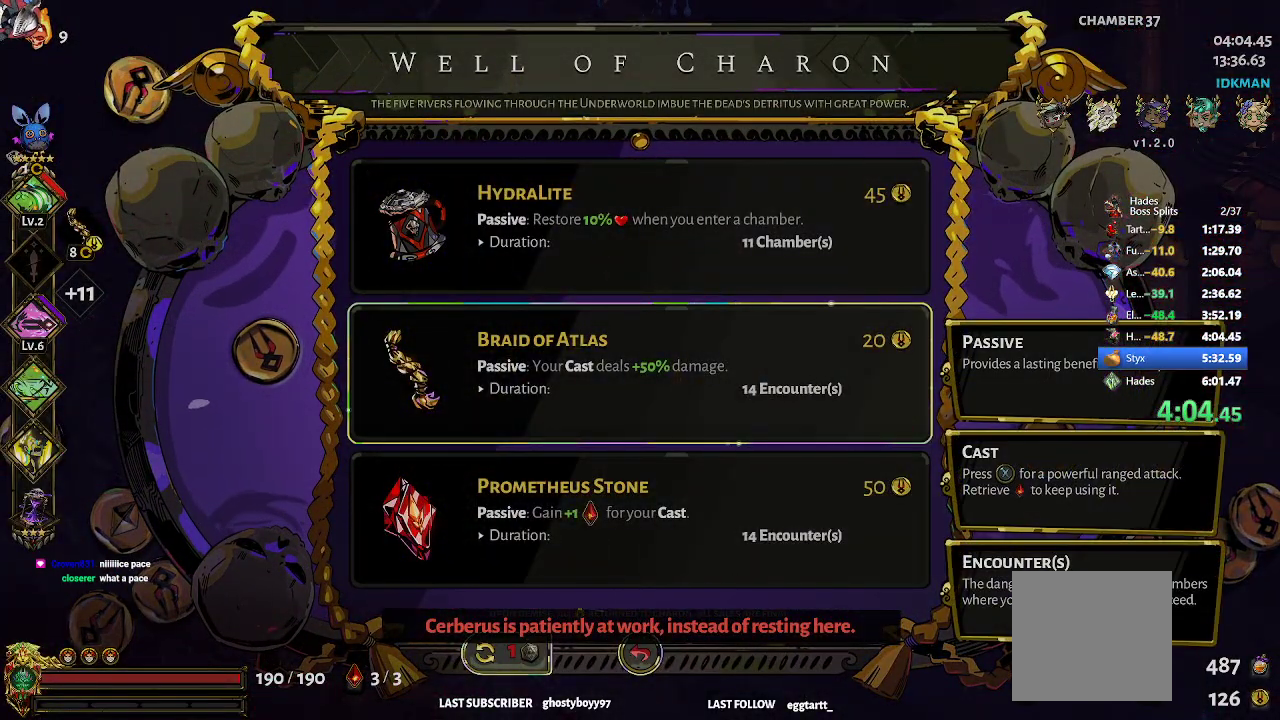
{"buttons": [], "left_stick": "center", "events": []}
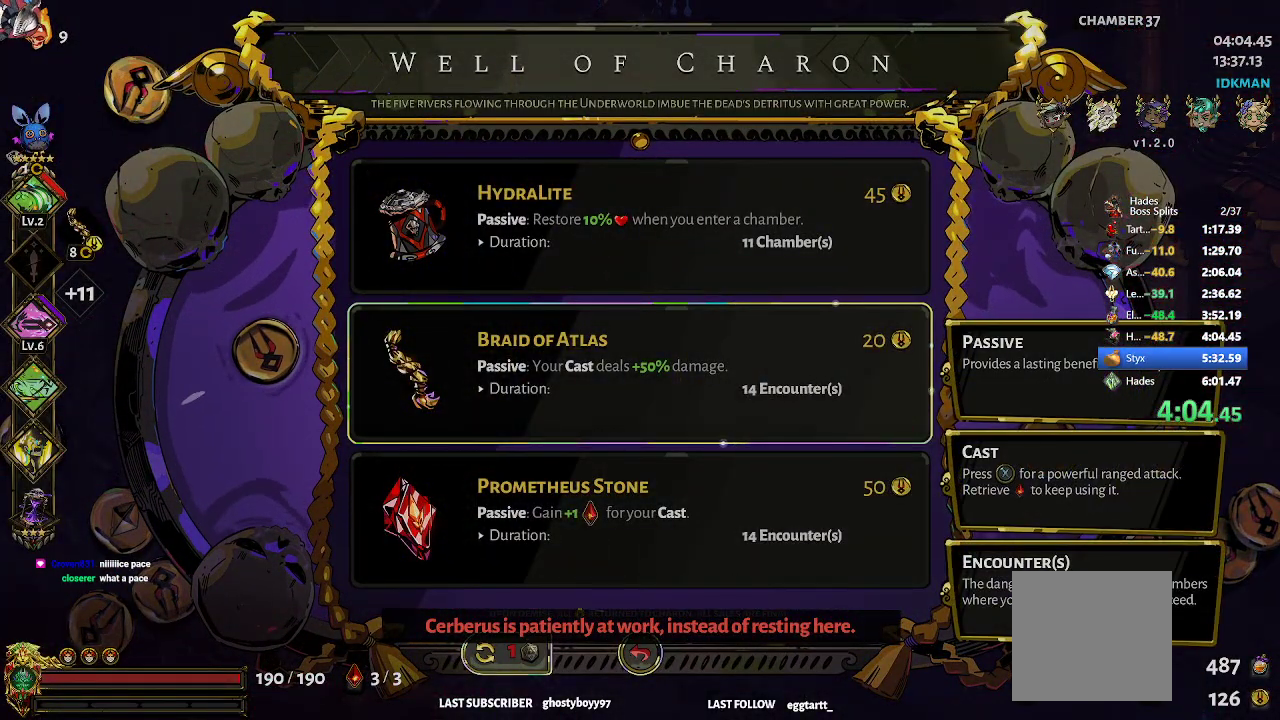
{"buttons": [], "left_stick": "center", "events": []}
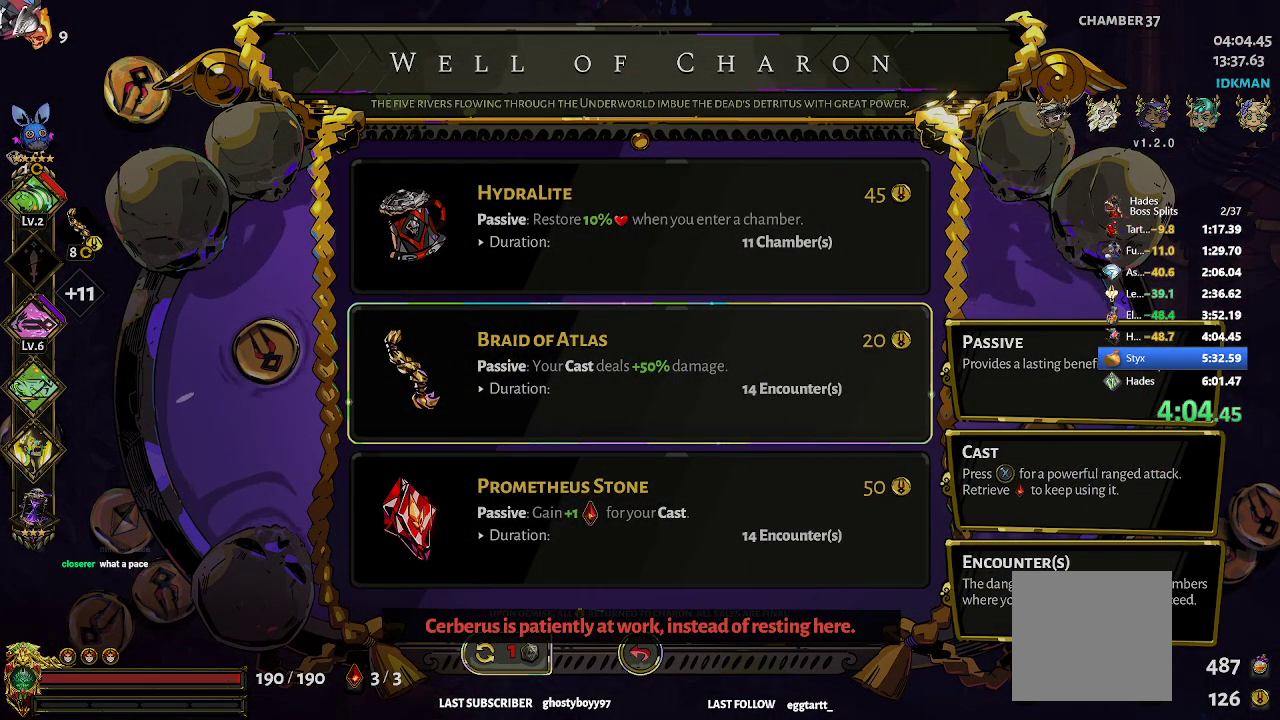
{"buttons": [], "left_stick": "center", "events": []}
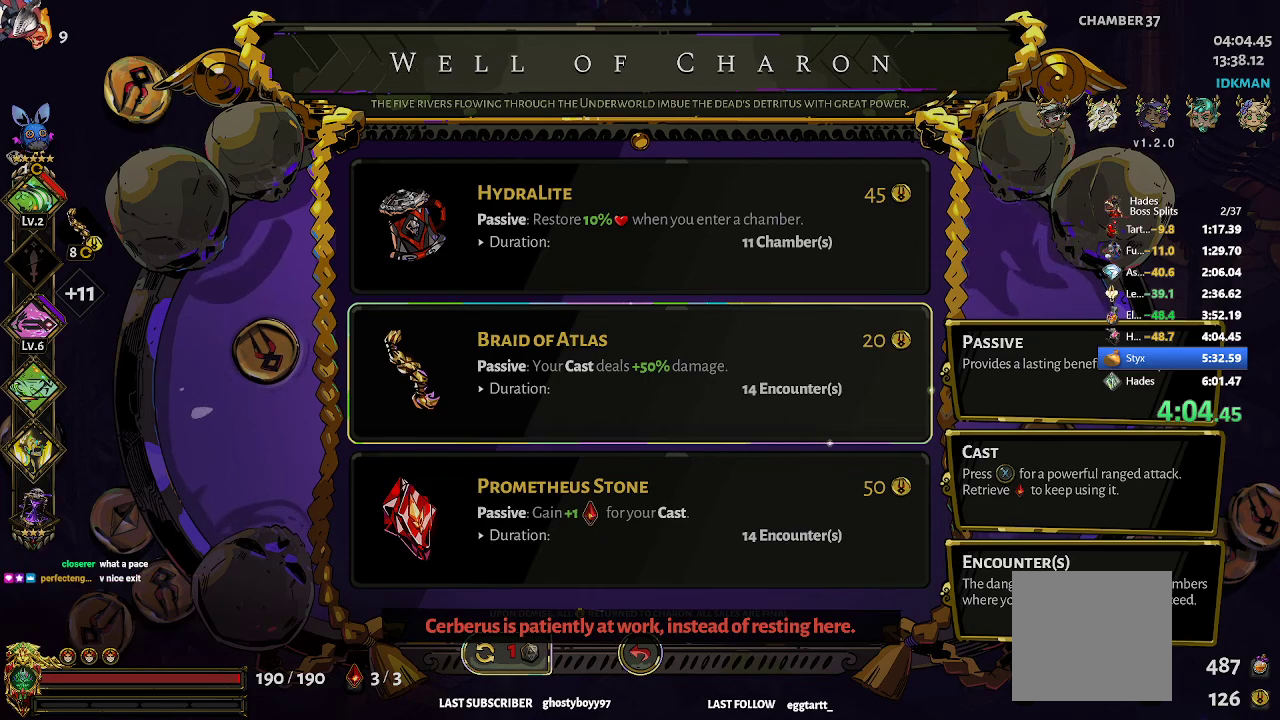
{"buttons": [], "left_stick": "center", "events": []}
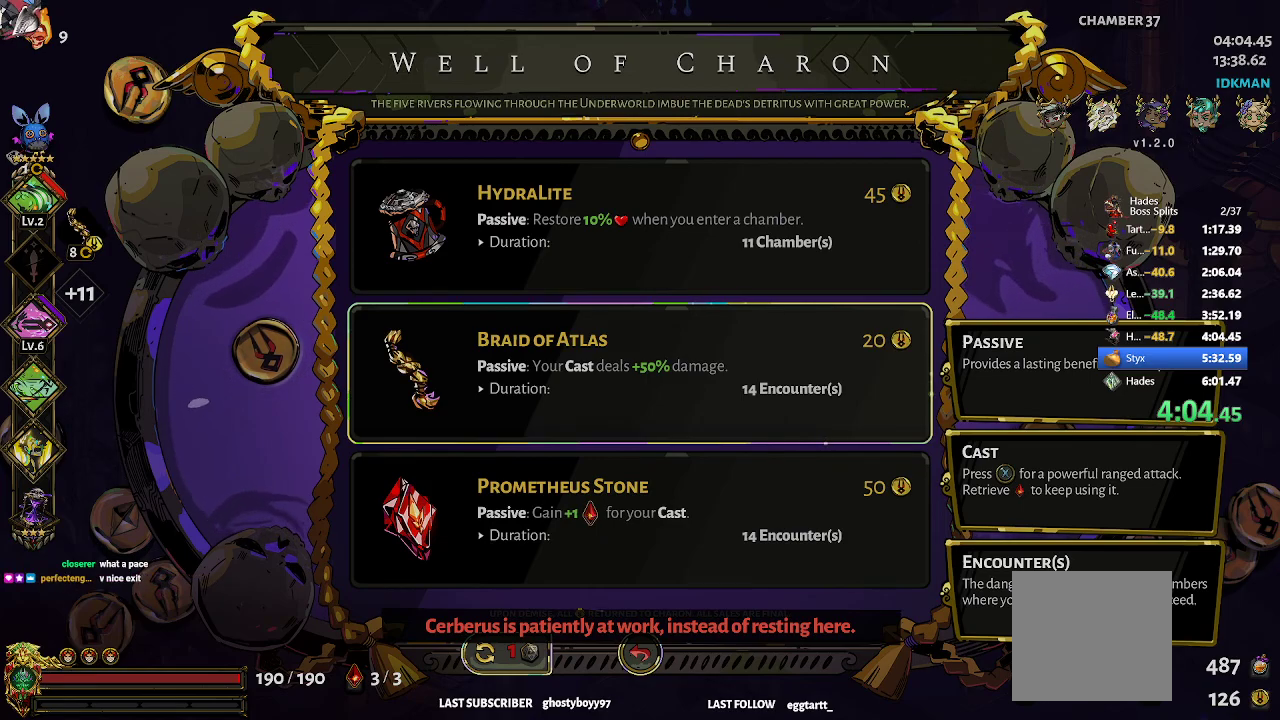
{"buttons": [], "left_stick": "center", "events": []}
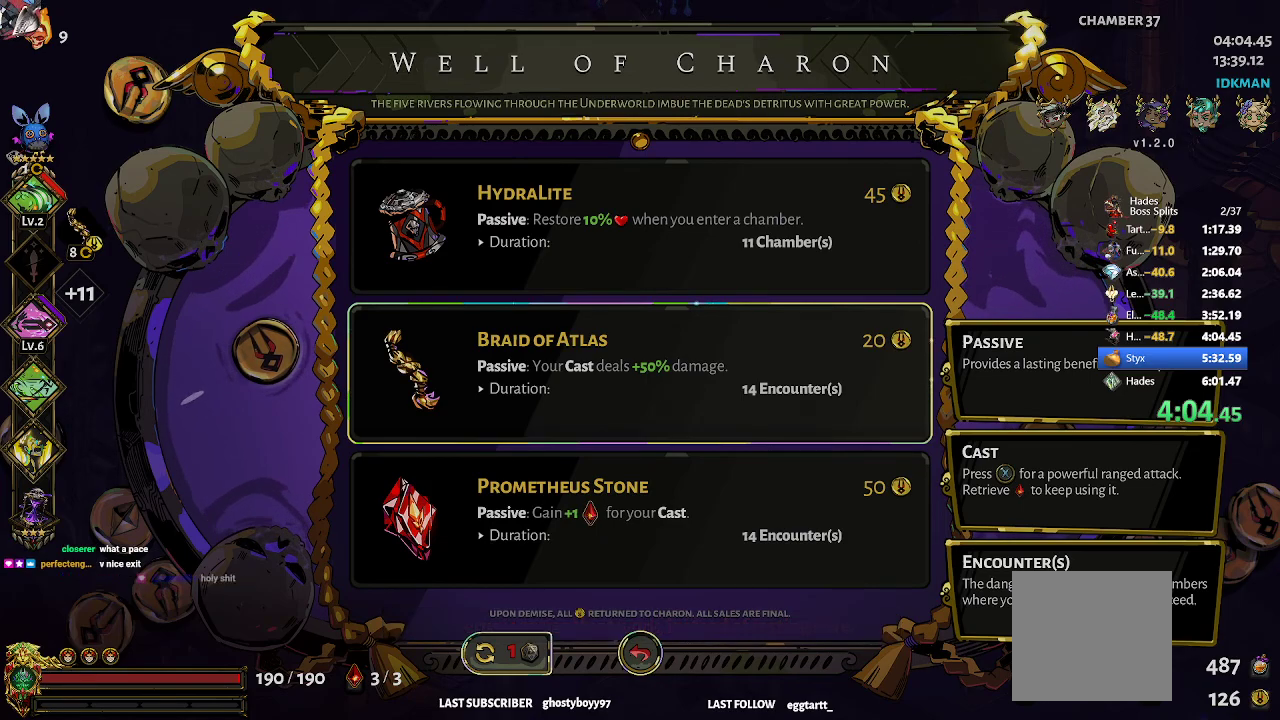
{"buttons": [], "left_stick": "center", "events": []}
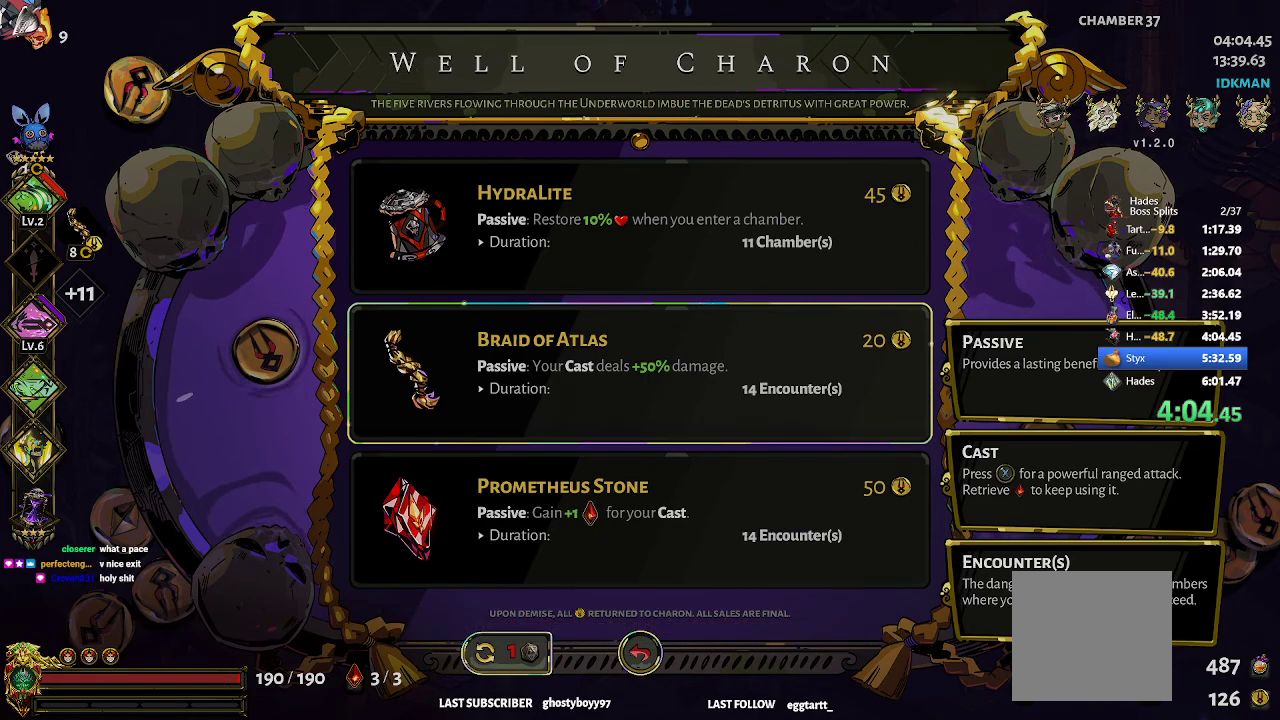
{"buttons": ["A"], "left_stick": "center", "events": [[417, "A", "down"]]}
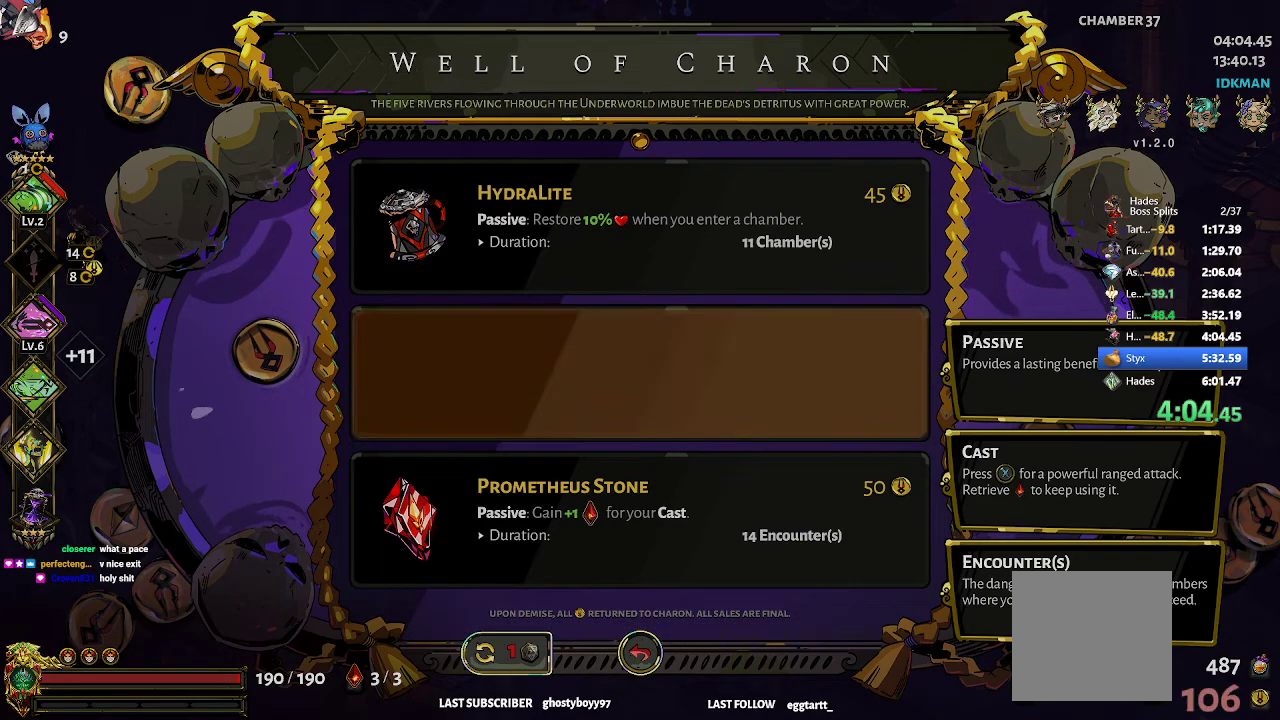
{"buttons": [], "left_stick": "right", "events": [[17, "A", "up"], [17, "left_stick", "down"], [117, "A", "down"], [133, "left_stick", "center"], [183, "A", "up"], [267, "B", "down"], [400, "B", "up"], [400, "left_stick", "right"]]}
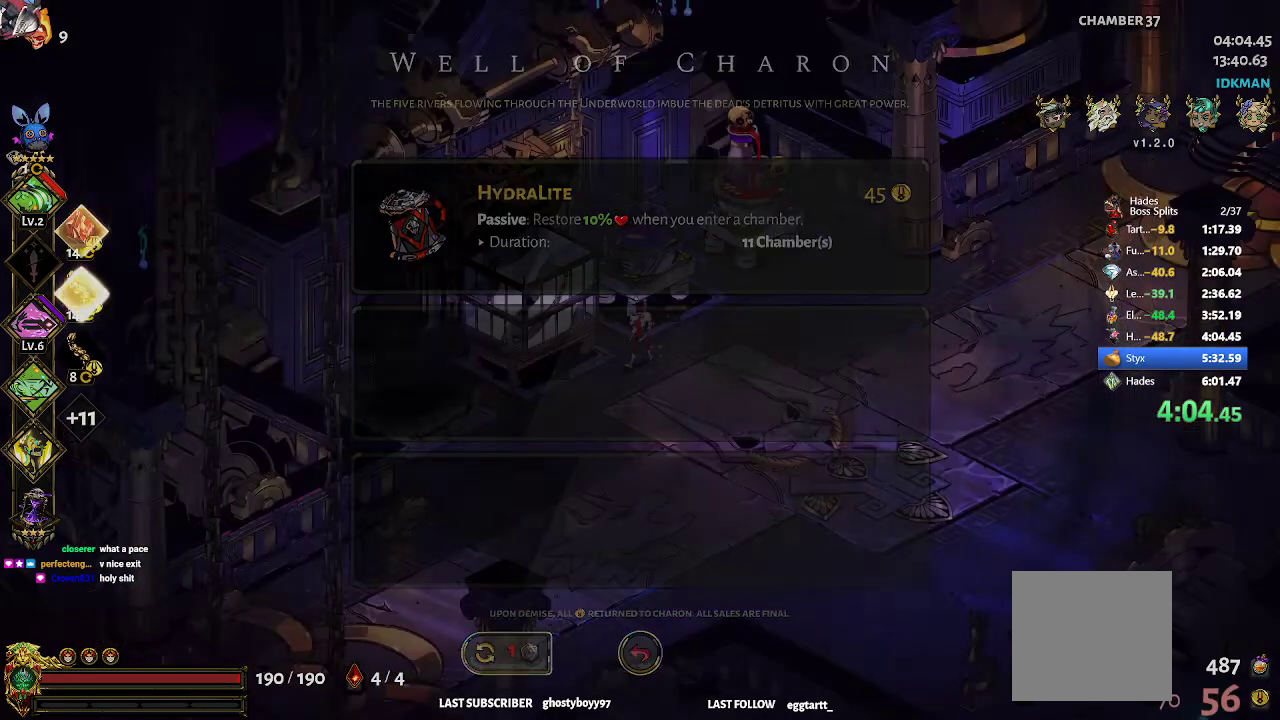
{"buttons": [], "left_stick": "up-right", "events": [[367, "left_stick", "up-right"]]}
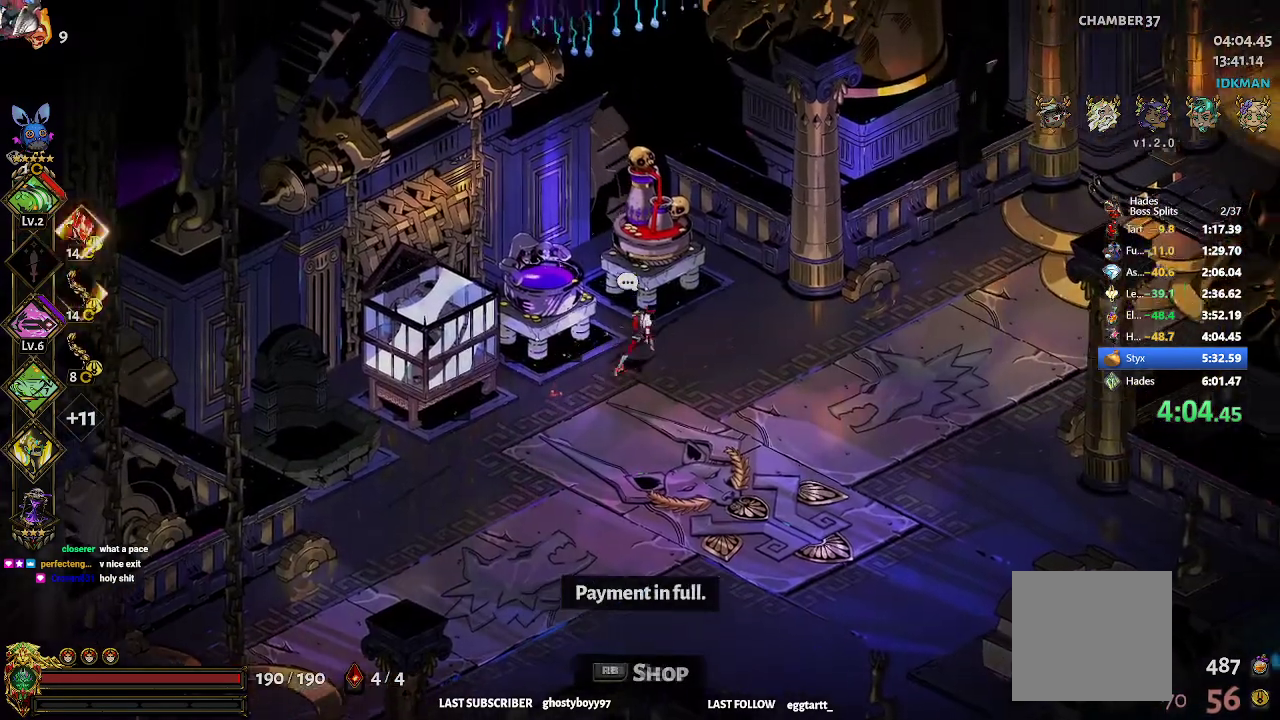
{"buttons": [], "left_stick": "center", "events": [[183, "left_stick", "center"]]}
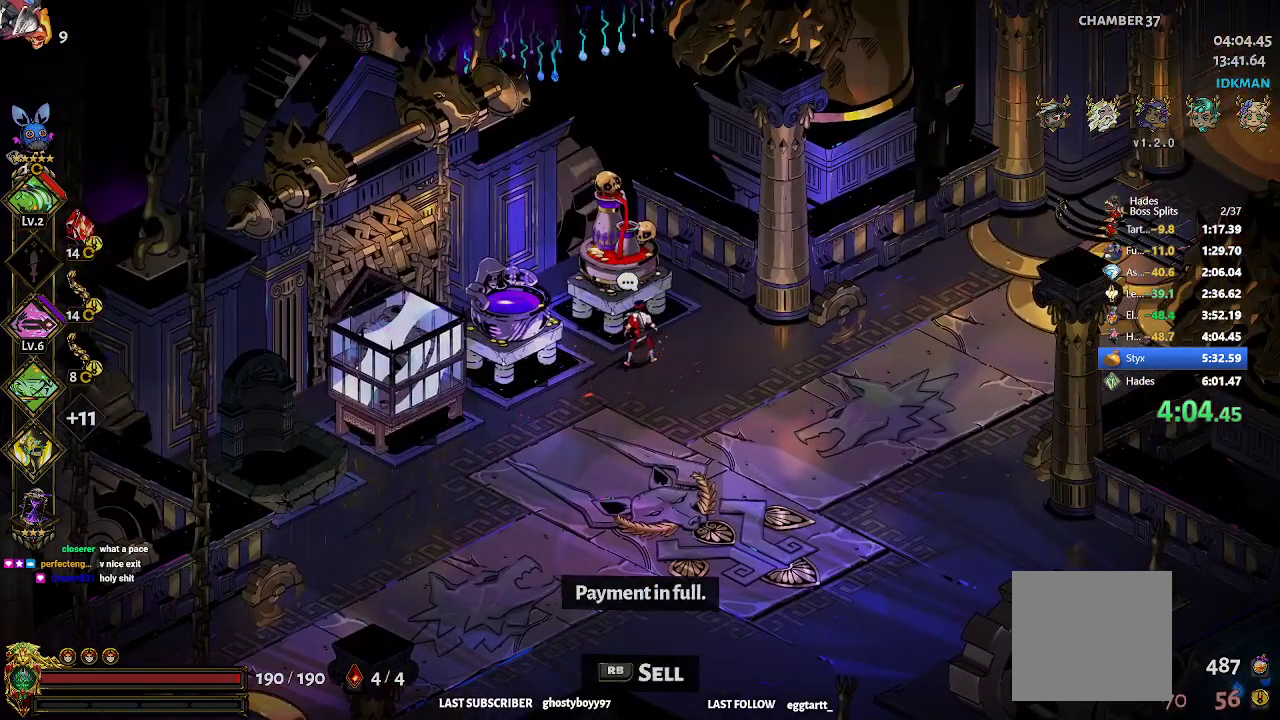
{"buttons": ["SELECT"], "left_stick": "center", "events": [[400, "SELECT", "down"]]}
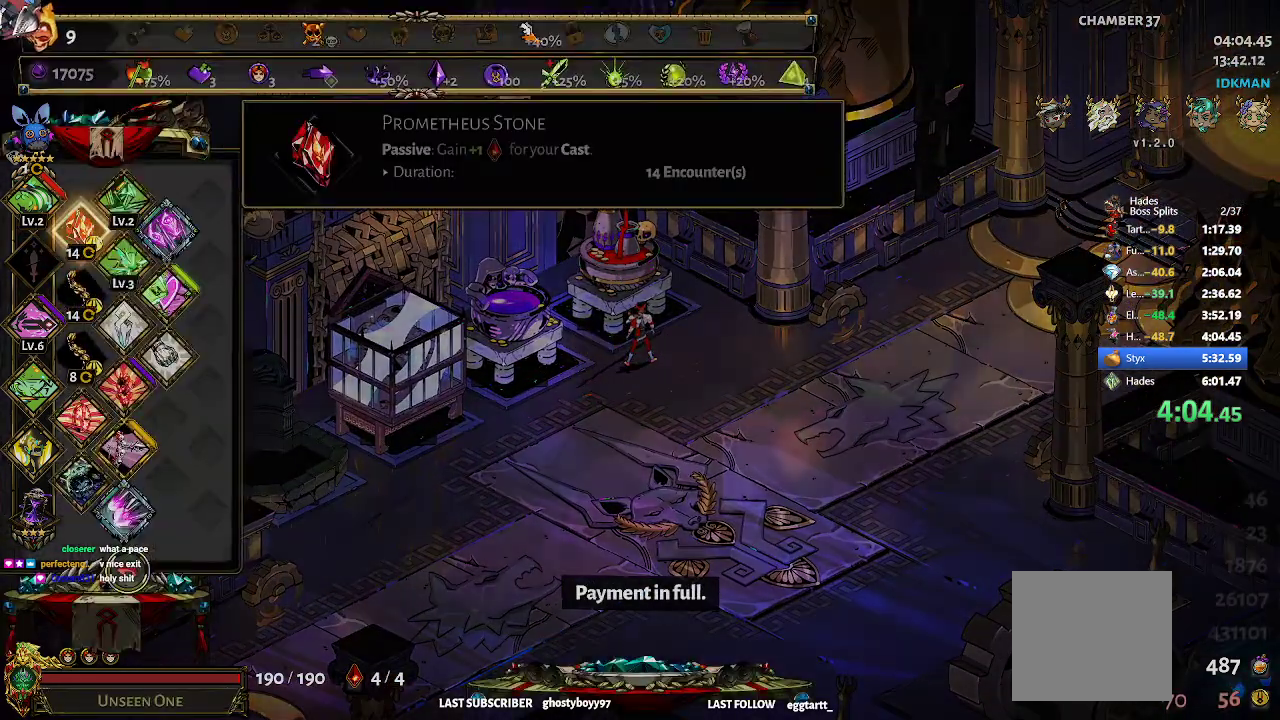
{"buttons": [], "left_stick": "center", "events": [[67, "SELECT", "up"]]}